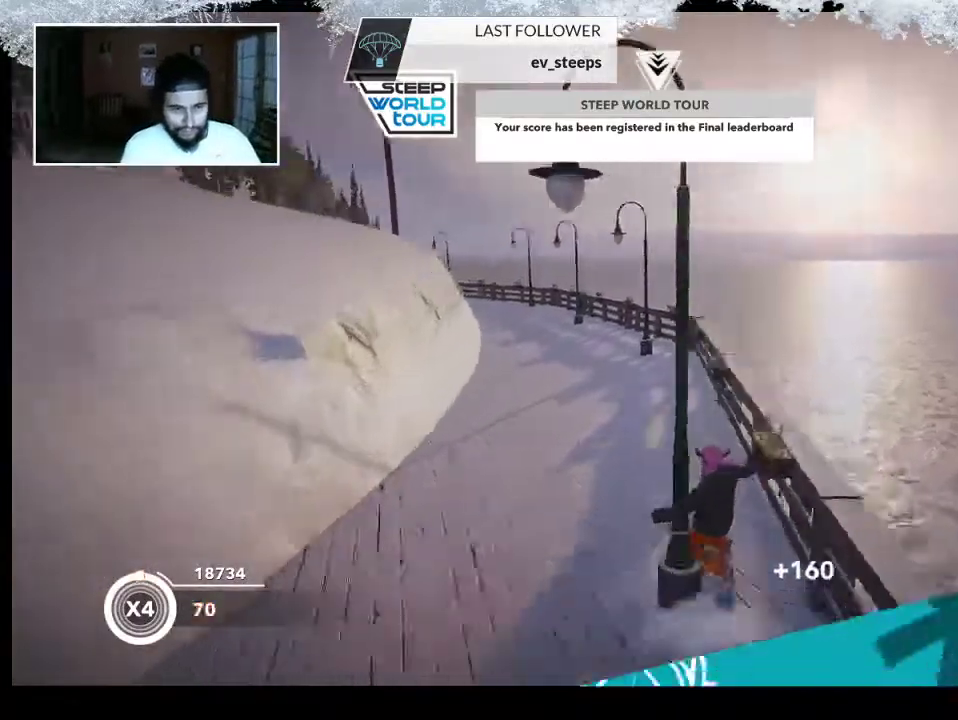
Gameplay with a controller (PlayStation layout); each line is a JSON object with the inputs held at the frame after it. "events" lists button and stick changes between this image and that frame as [ms after this image, input, new state], when the widget could be followed in between.
{"buttons": [], "left_stick": "left", "right_stick": "center", "events": [[500, "left_stick", "left"]]}
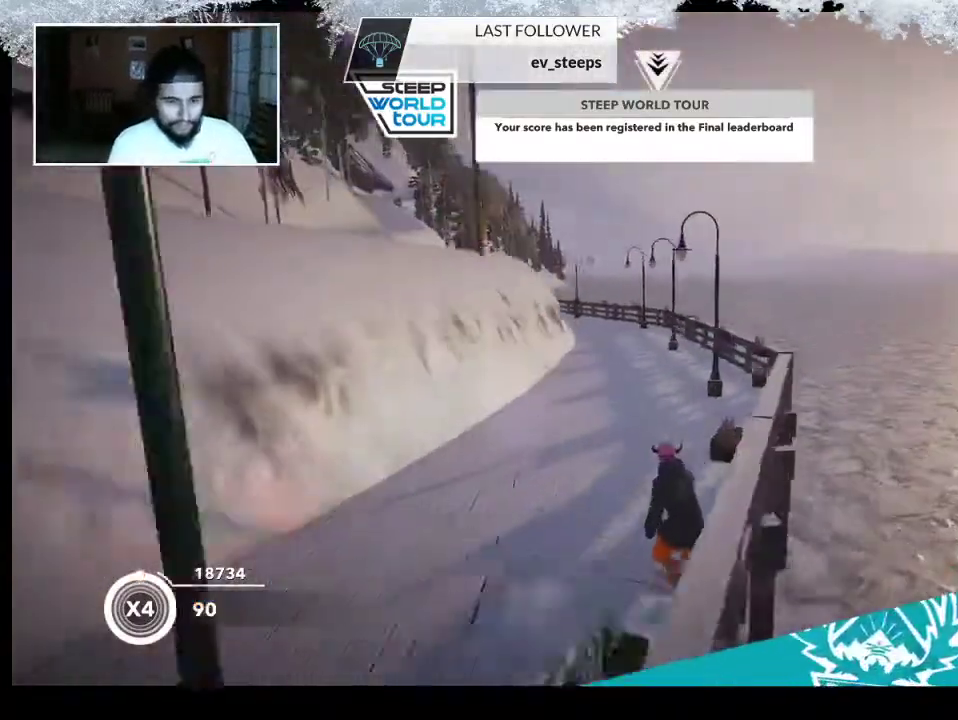
{"buttons": [], "left_stick": "center", "right_stick": "center", "events": [[400, "left_stick", "center"]]}
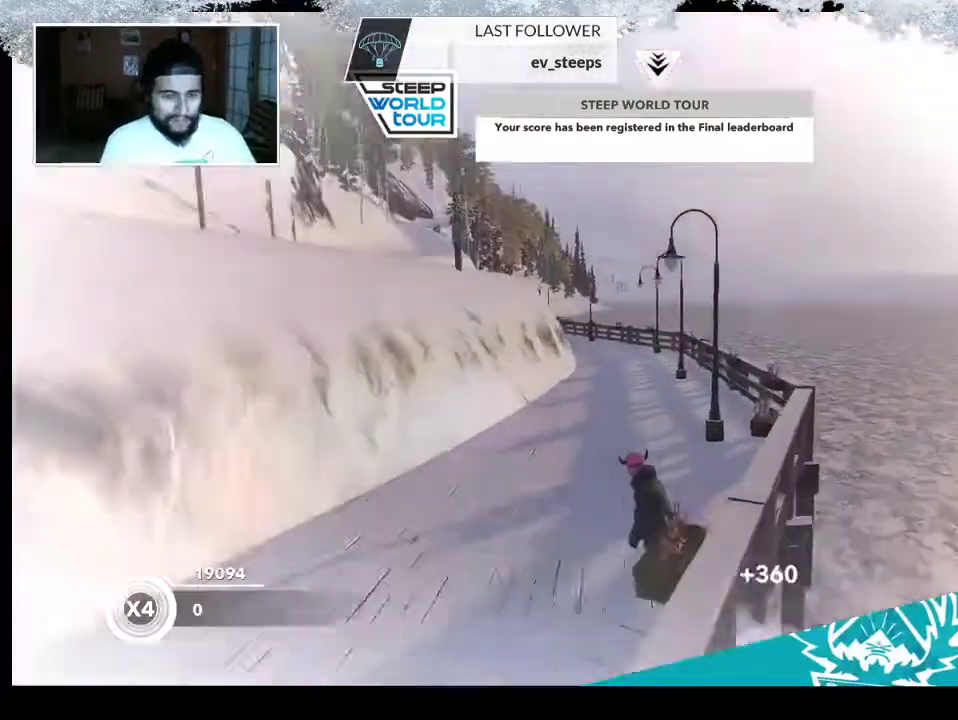
{"buttons": [], "left_stick": "left", "right_stick": "center", "events": [[333, "left_stick", "left"]]}
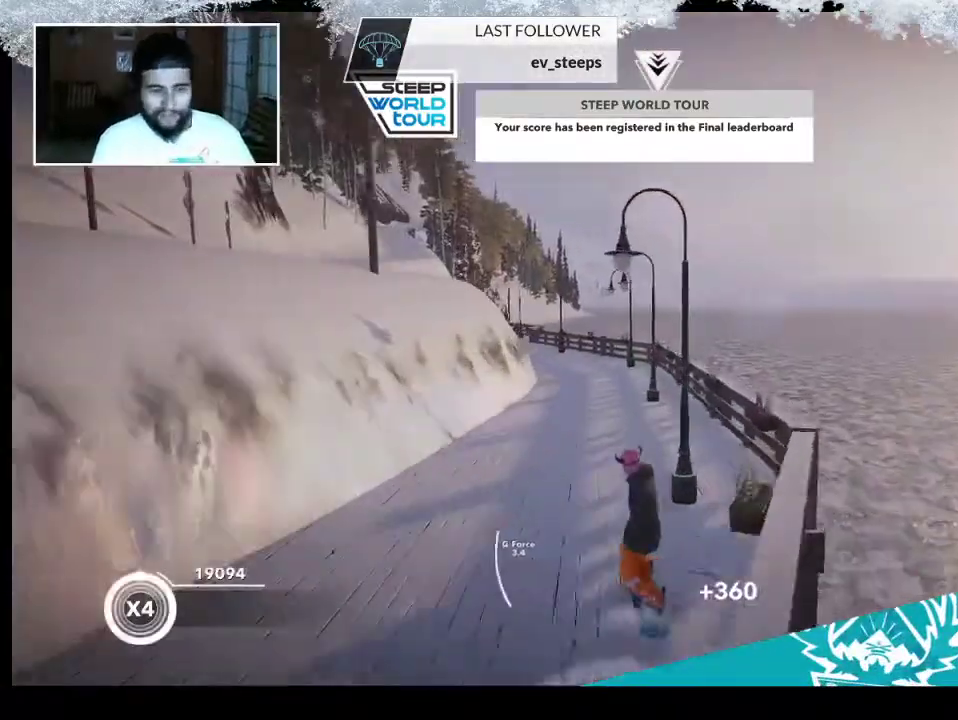
{"buttons": [], "left_stick": "center", "right_stick": "center", "events": [[33, "left_stick", "center"]]}